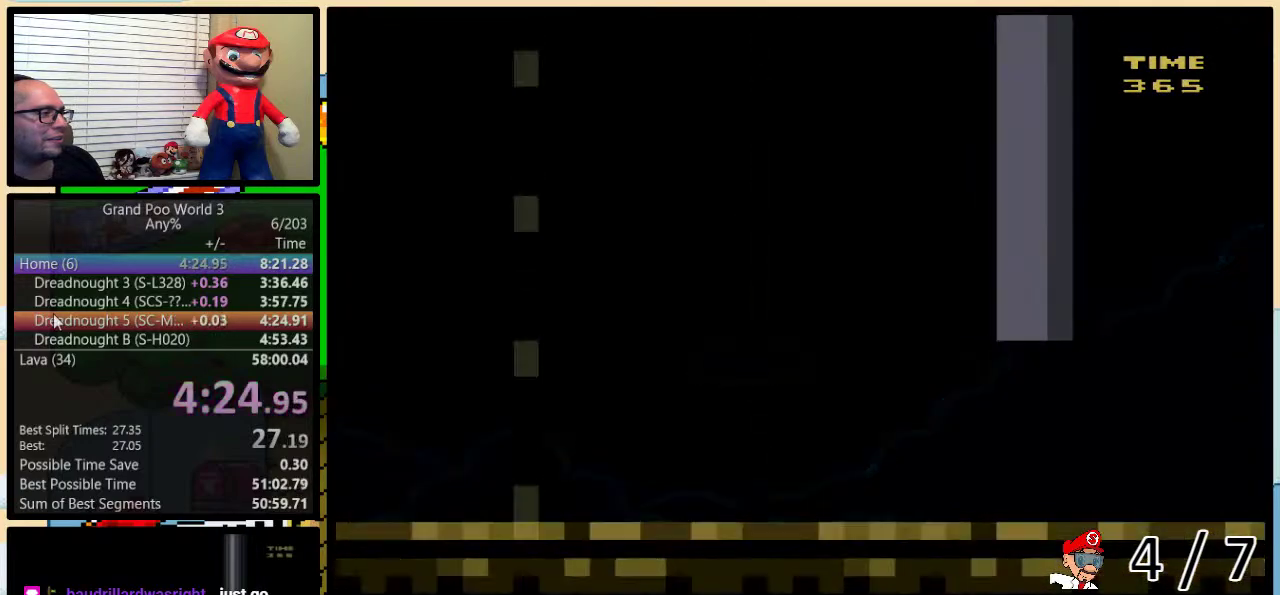
Gameplay with a controller (Nintendo layout); each line is a JSON object with the inputs held at the frame after it. "events" lists button and stick changes between this image and that frame as [ms after this image, input, new state], when the widget could be followed in between. Not read: L3 R3.
{"buttons": ["Y"], "events": []}
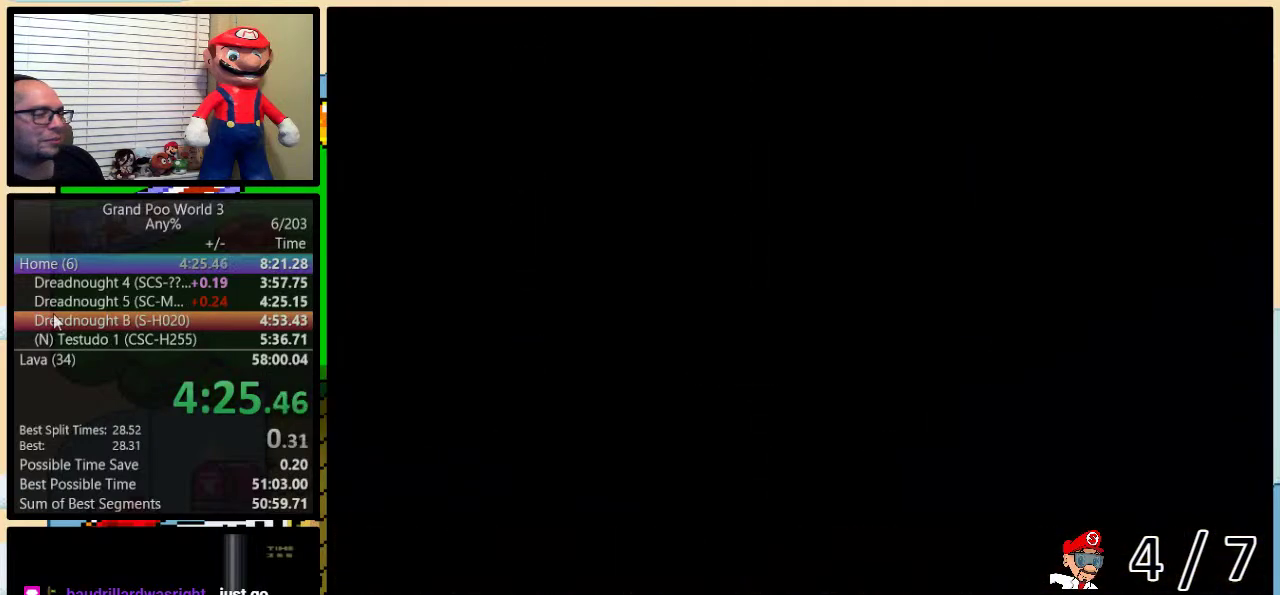
{"buttons": [], "events": [[433, "Y", "up"]]}
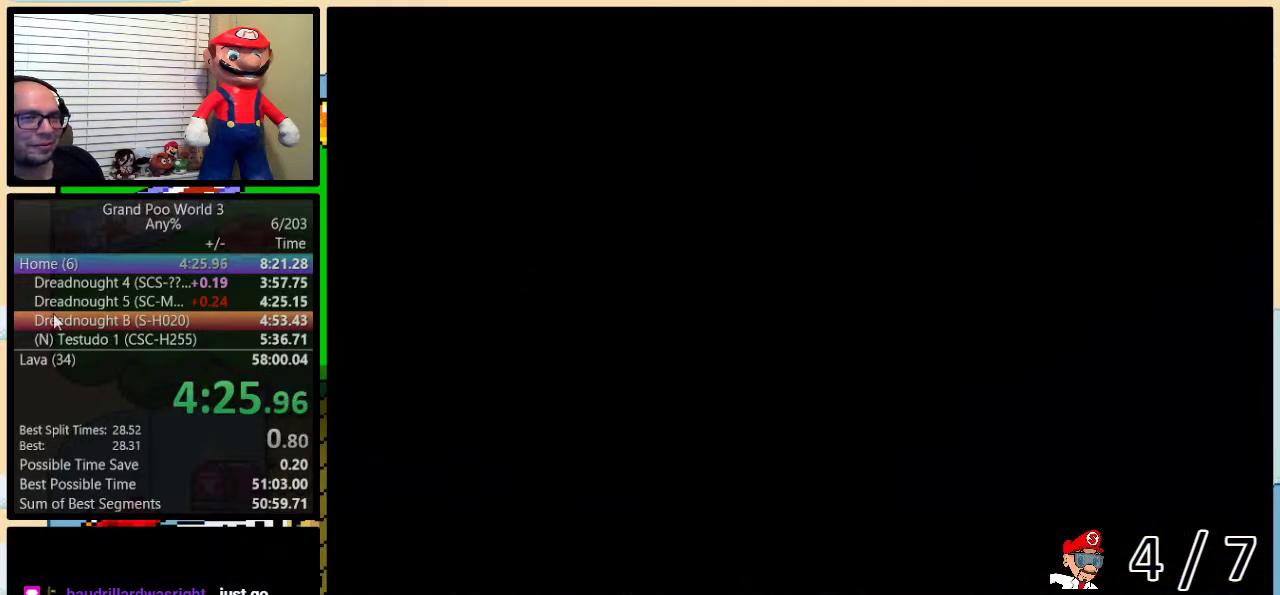
{"buttons": [], "events": []}
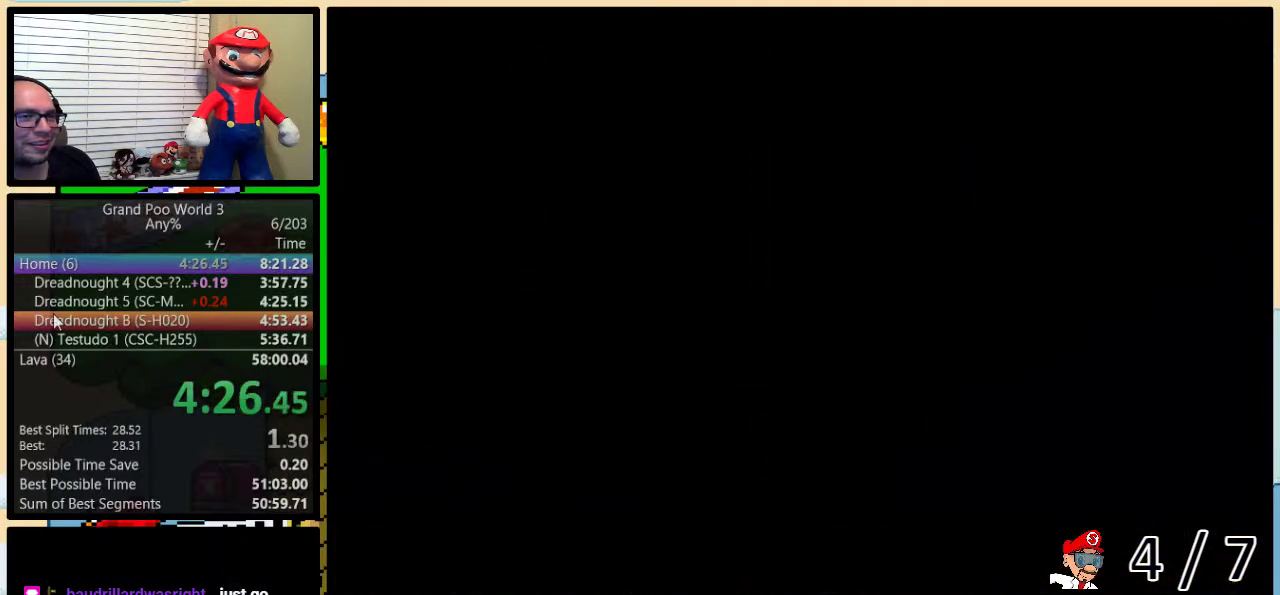
{"buttons": ["Y"], "events": [[450, "Y", "down"]]}
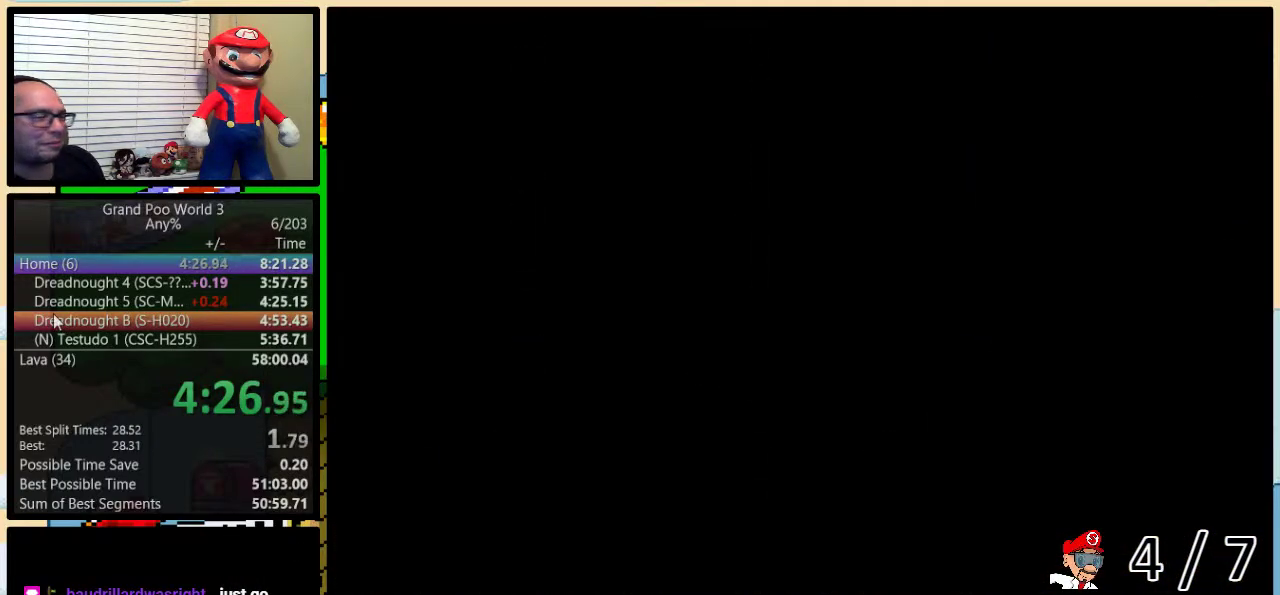
{"buttons": ["Y", "DPAD_RIGHT"], "events": [[150, "DPAD_RIGHT", "down"], [350, "DPAD_UP", "down"], [467, "DPAD_UP", "up"]]}
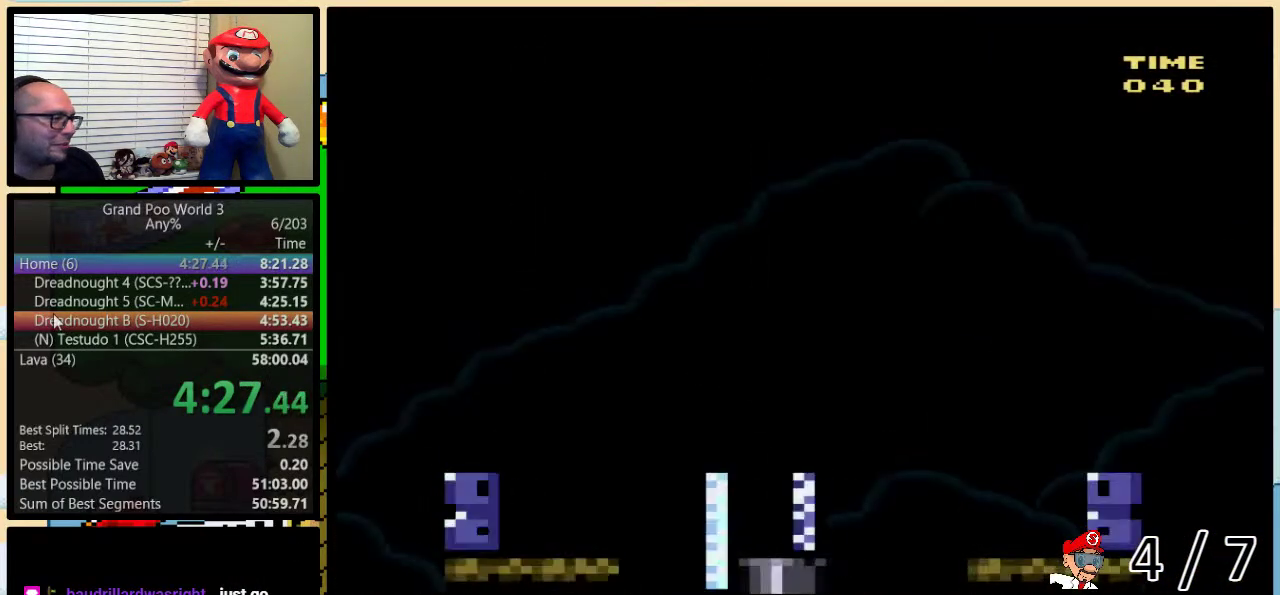
{"buttons": ["Y", "DPAD_UP", "DPAD_RIGHT"], "events": [[100, "DPAD_UP", "down"]]}
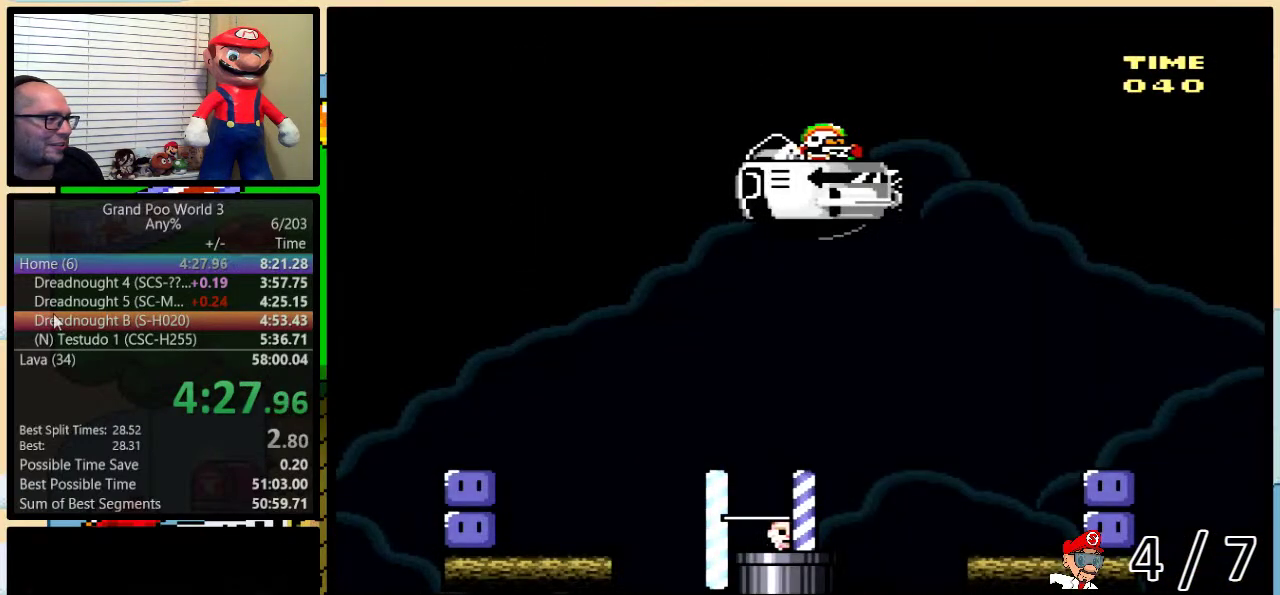
{"buttons": ["Y", "DPAD_UP", "DPAD_RIGHT"], "events": [[400, "B", "down"], [500, "B", "up"]]}
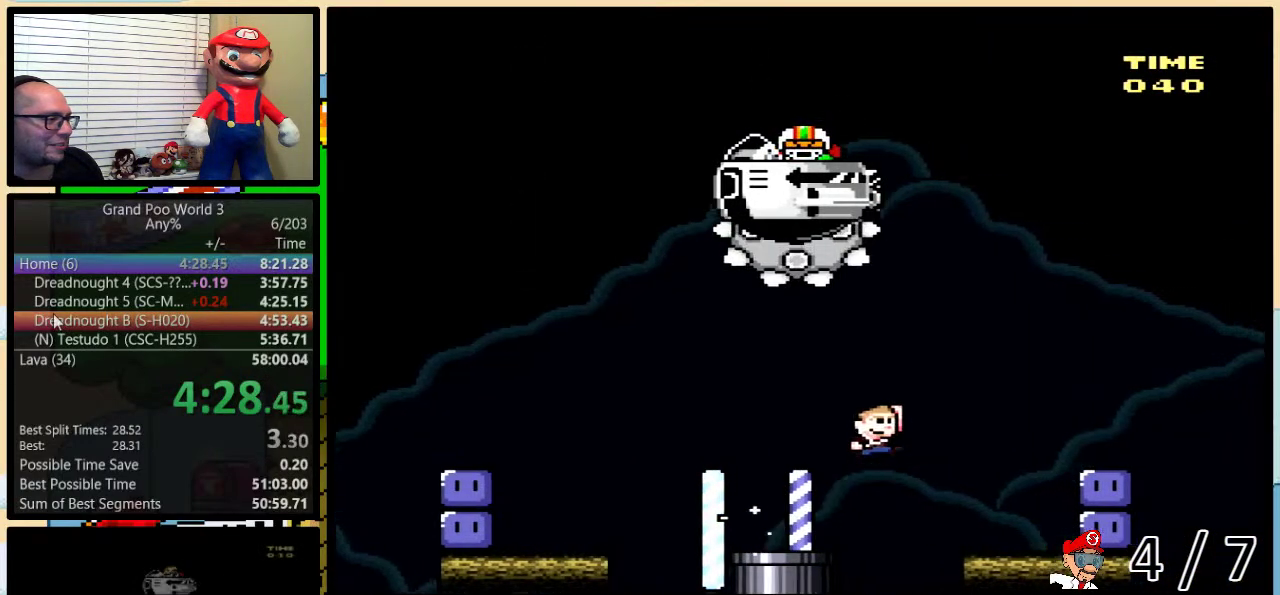
{"buttons": ["DPAD_UP", "DPAD_LEFT"], "events": [[67, "B", "down"], [350, "DPAD_LEFT", "down"], [350, "DPAD_RIGHT", "up"], [450, "B", "up"], [450, "Y", "up"]]}
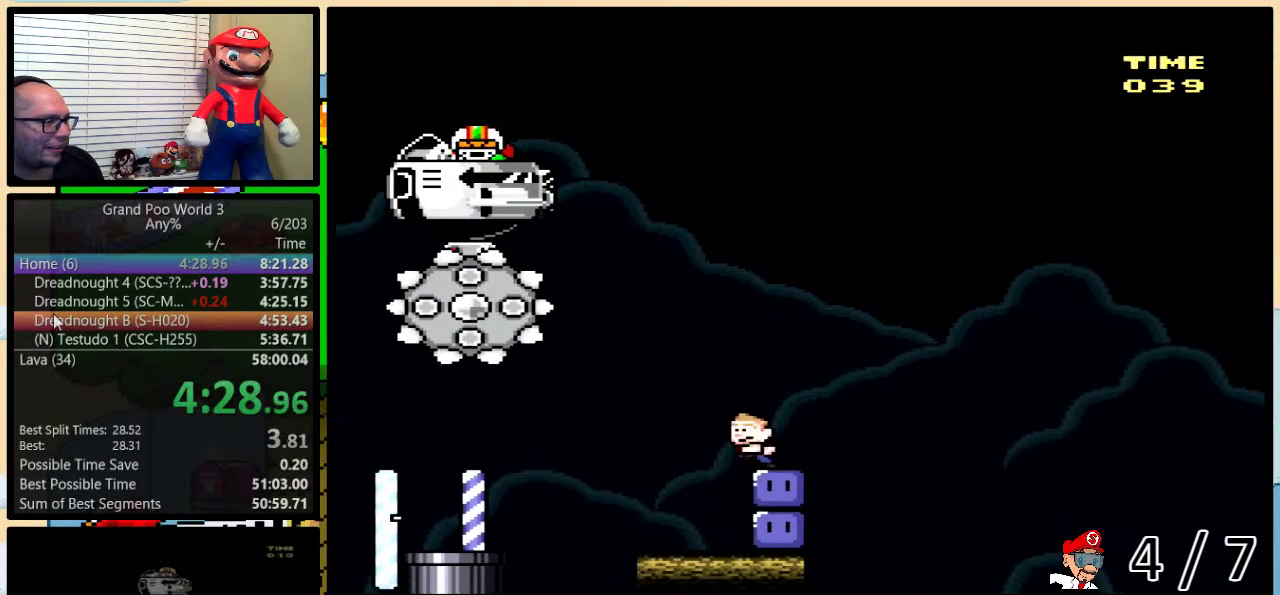
{"buttons": ["Y", "DPAD_UP", "DPAD_RIGHT"], "events": [[33, "B", "down"], [33, "Y", "down"], [250, "B", "up"], [250, "Y", "up"], [317, "DPAD_LEFT", "up"], [317, "DPAD_RIGHT", "down"], [317, "Y", "down"], [350, "B", "down"], [350, "DPAD_UP", "up"], [417, "DPAD_UP", "down"], [450, "B", "up"]]}
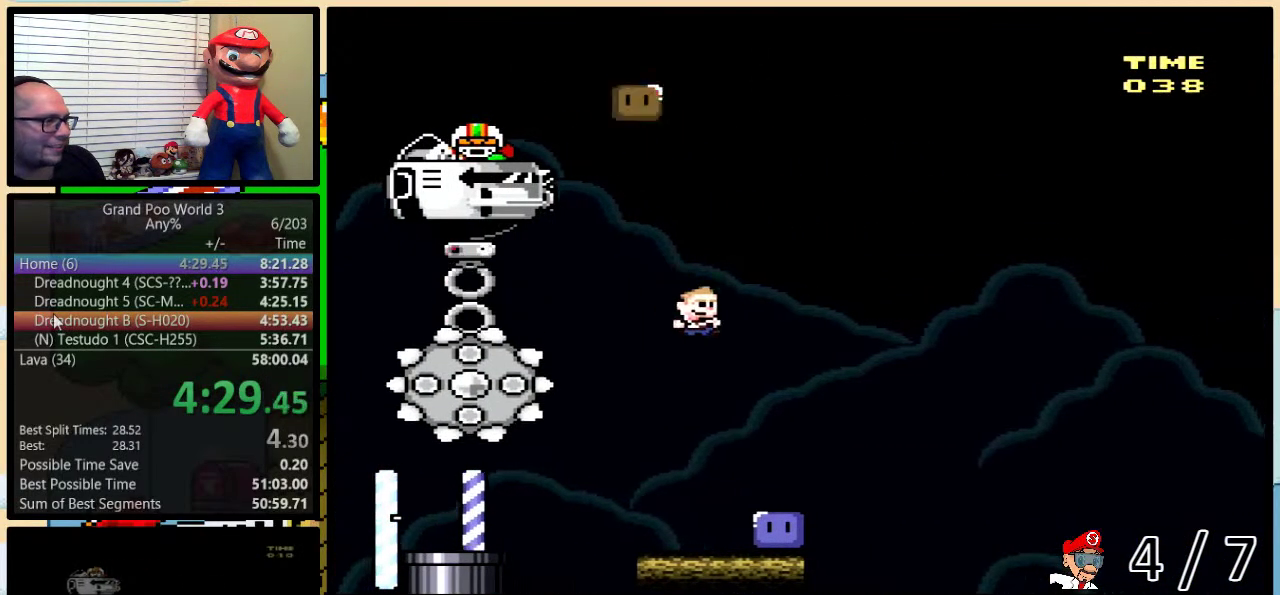
{"buttons": ["Y", "DPAD_UP", "DPAD_LEFT"], "events": [[183, "DPAD_LEFT", "down"], [183, "DPAD_RIGHT", "up"], [183, "DPAD_UP", "up"], [217, "Y", "up"], [250, "DPAD_UP", "down"], [317, "Y", "down"]]}
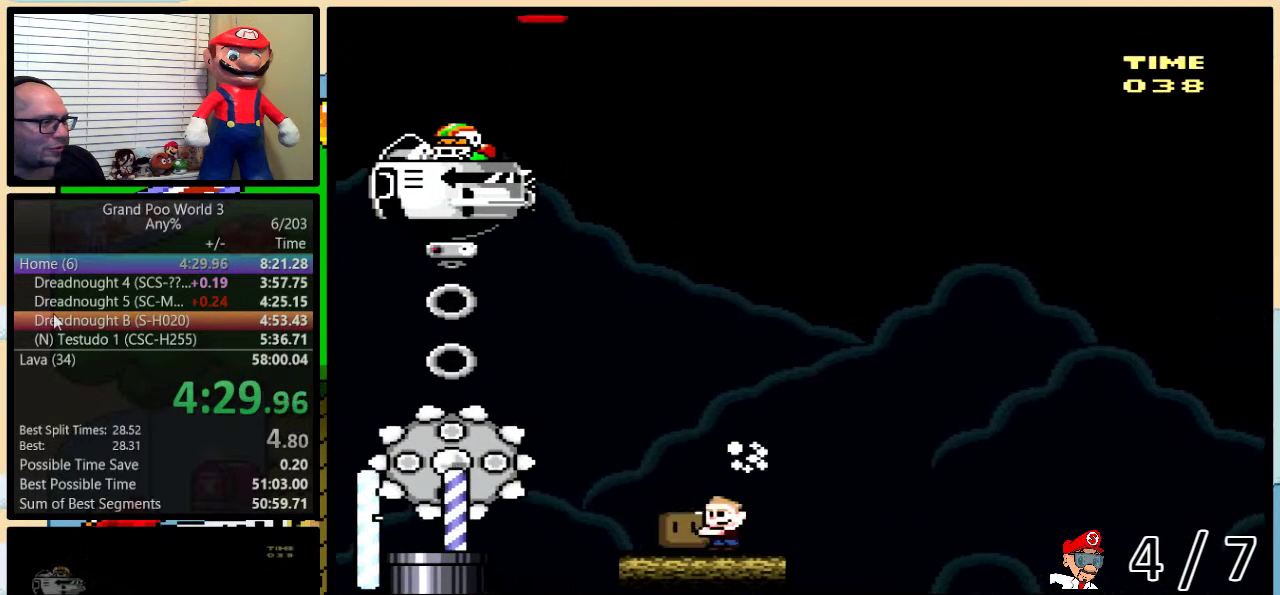
{"buttons": ["B", "Y", "DPAD_UP", "DPAD_LEFT"], "events": [[83, "B", "down"]]}
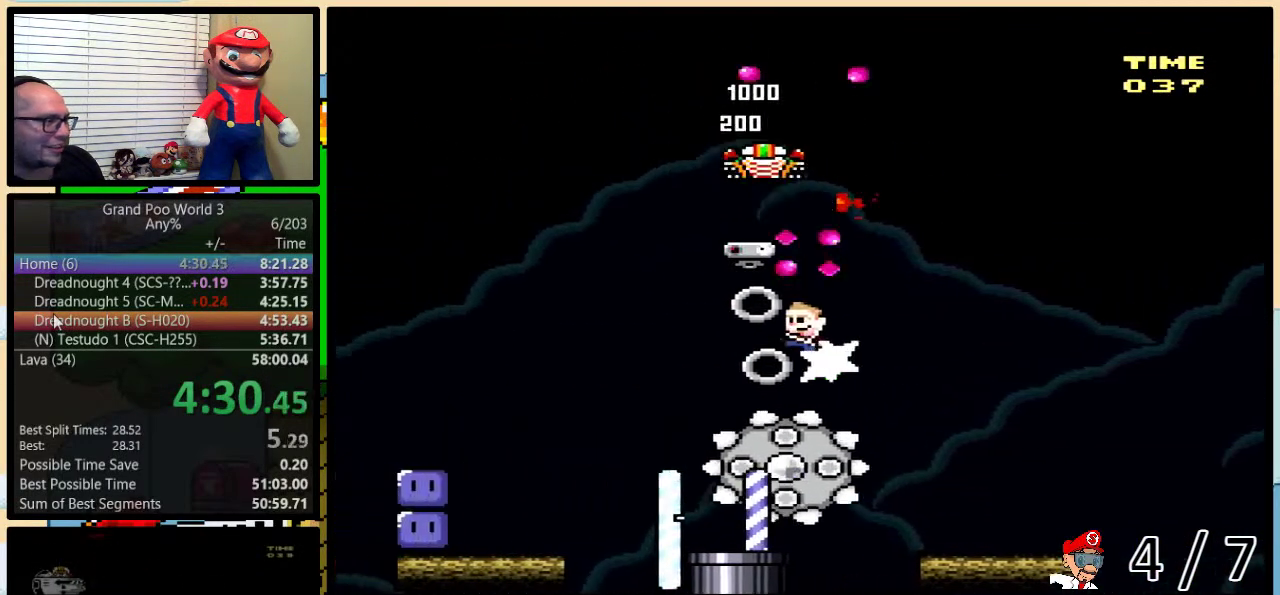
{"buttons": ["B", "Y", "DPAD_LEFT"], "events": [[133, "DPAD_UP", "up"]]}
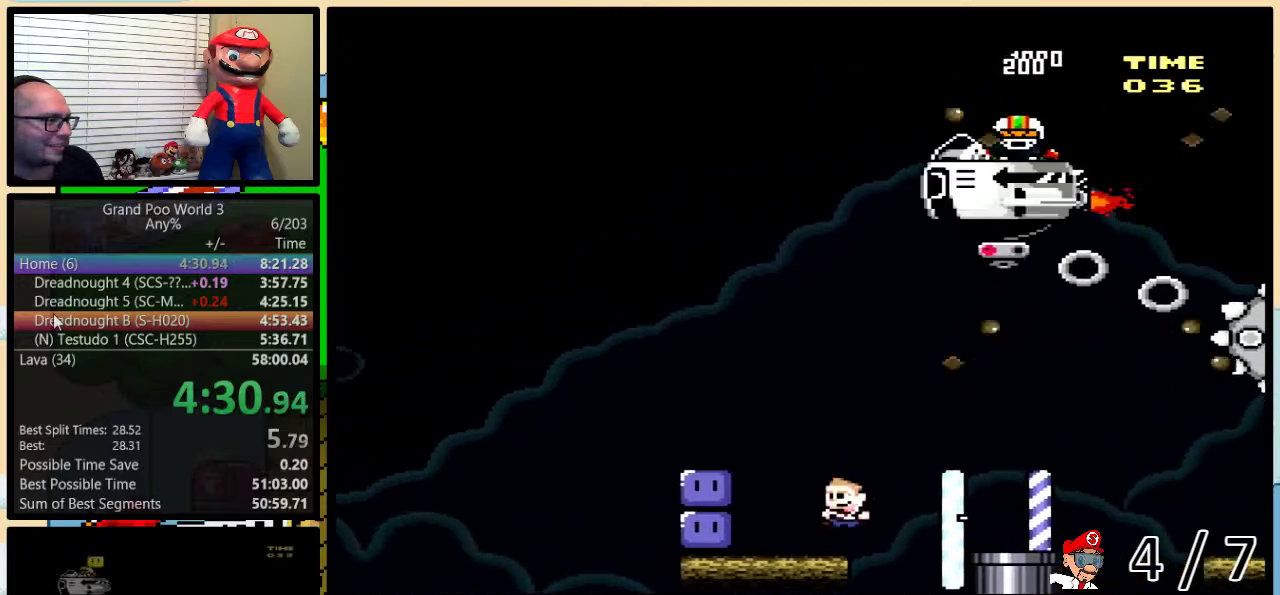
{"buttons": ["DPAD_UP", "DPAD_LEFT"], "events": [[133, "B", "up"], [133, "Y", "up"], [267, "B", "down"], [267, "DPAD_UP", "down"], [267, "Y", "down"], [300, "DPAD_LEFT", "up"], [300, "DPAD_RIGHT", "down"], [450, "B", "up"], [483, "DPAD_LEFT", "down"], [483, "DPAD_RIGHT", "up"], [483, "Y", "up"]]}
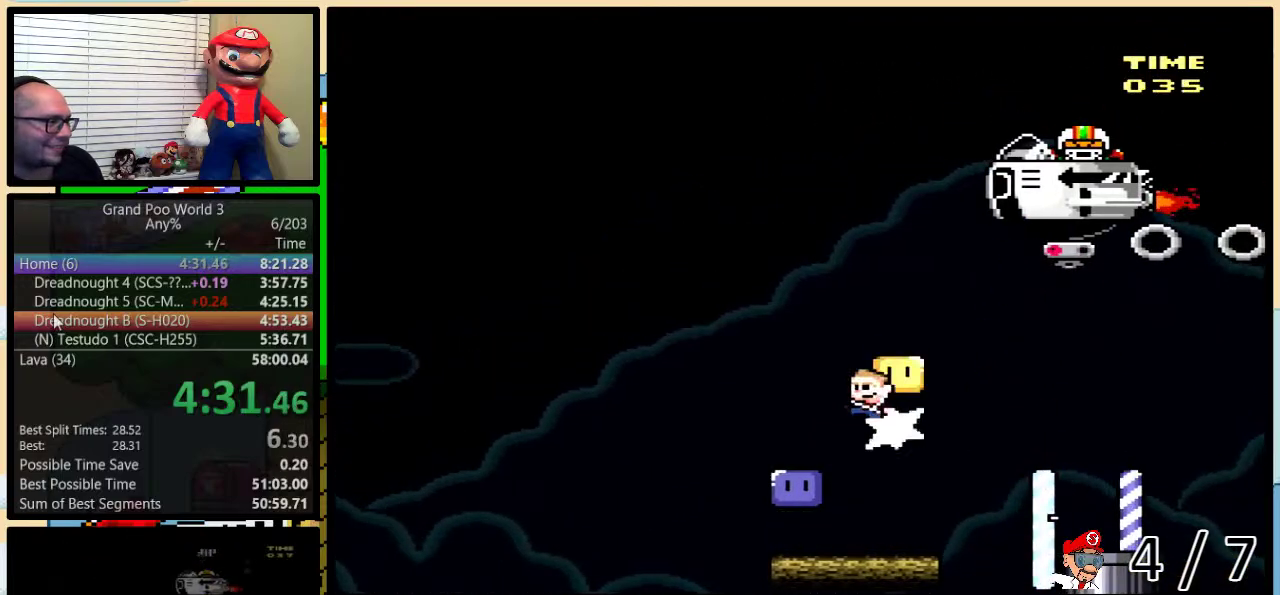
{"buttons": ["Y", "DPAD_UP", "DPAD_RIGHT"], "events": [[17, "B", "down"], [17, "Y", "down"], [83, "DPAD_UP", "up"], [183, "B", "up"], [300, "DPAD_UP", "down"], [333, "Y", "up"], [350, "DPAD_LEFT", "up"], [350, "DPAD_RIGHT", "down"], [433, "Y", "down"]]}
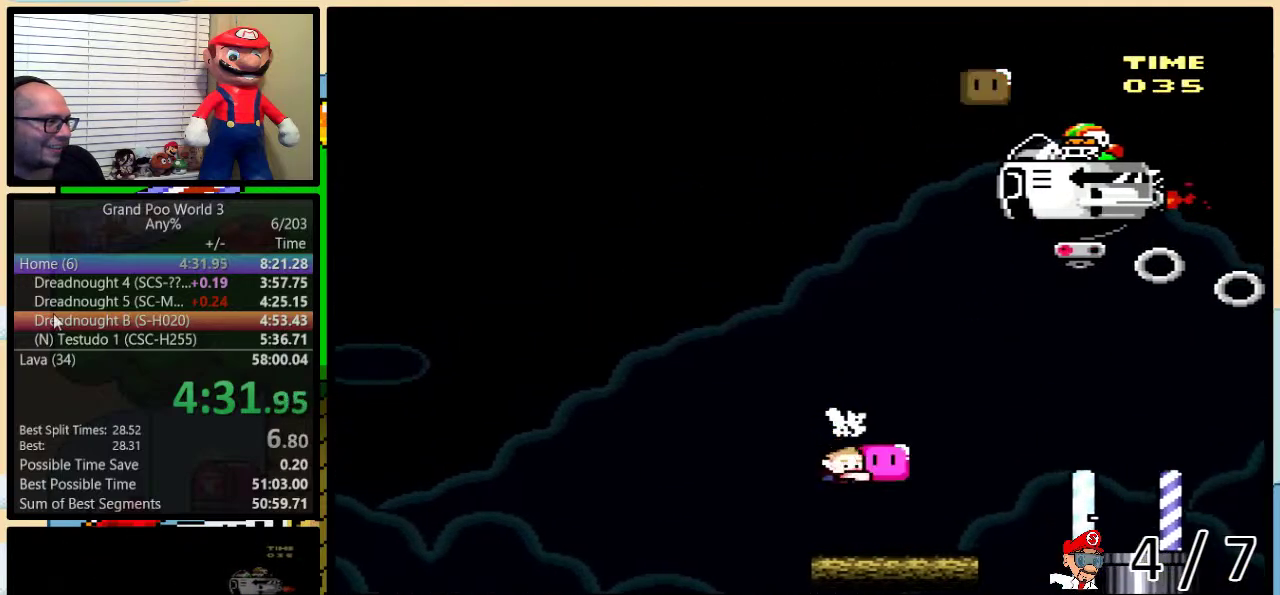
{"buttons": ["A", "X"], "events": [[150, "Y", "up"], [267, "A", "down"], [267, "X", "down"], [333, "DPAD_LEFT", "down"], [333, "DPAD_RIGHT", "up"], [367, "DPAD_UP", "up"], [467, "DPAD_LEFT", "up"]]}
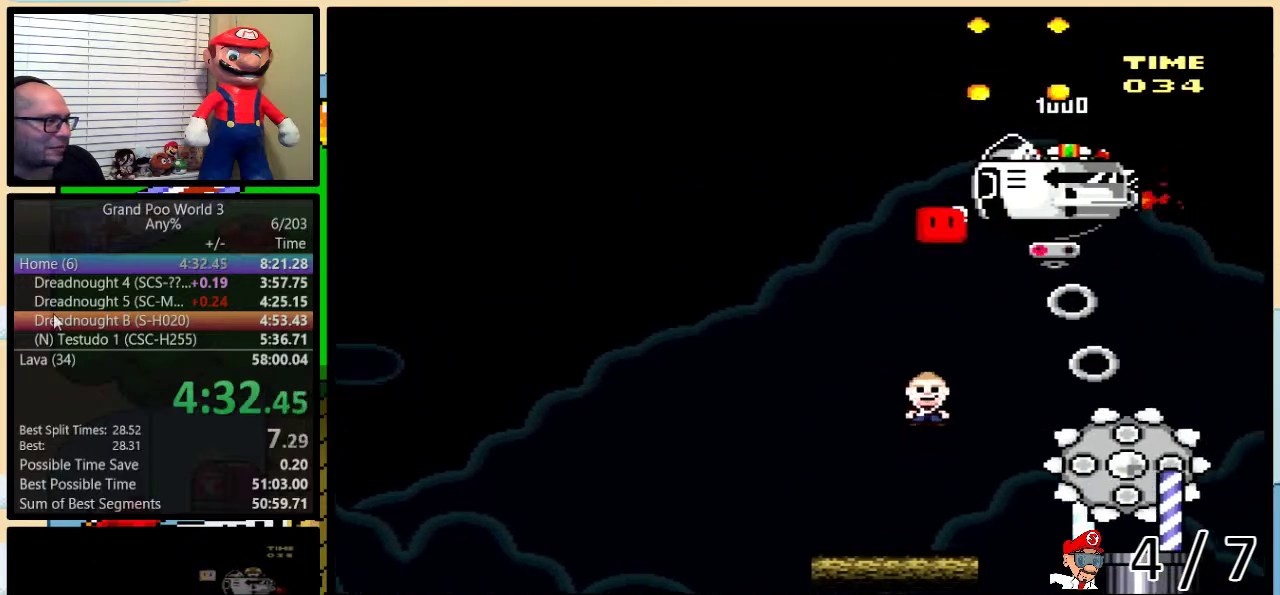
{"buttons": ["X", "DPAD_UP", "DPAD_RIGHT"], "events": [[50, "A", "up"], [117, "A", "down"], [117, "DPAD_LEFT", "down"], [333, "A", "up"], [450, "DPAD_LEFT", "up"], [450, "DPAD_UP", "down"], [483, "DPAD_RIGHT", "down"]]}
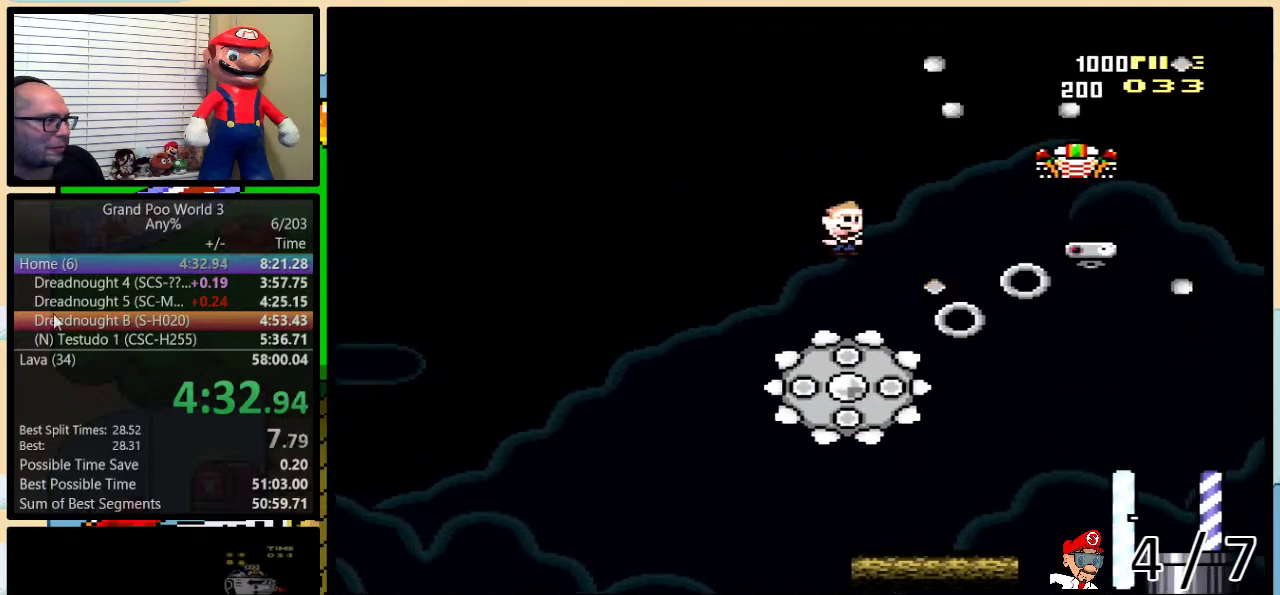
{"buttons": ["A", "X", "DPAD_UP", "DPAD_RIGHT"], "events": [[33, "A", "down"]]}
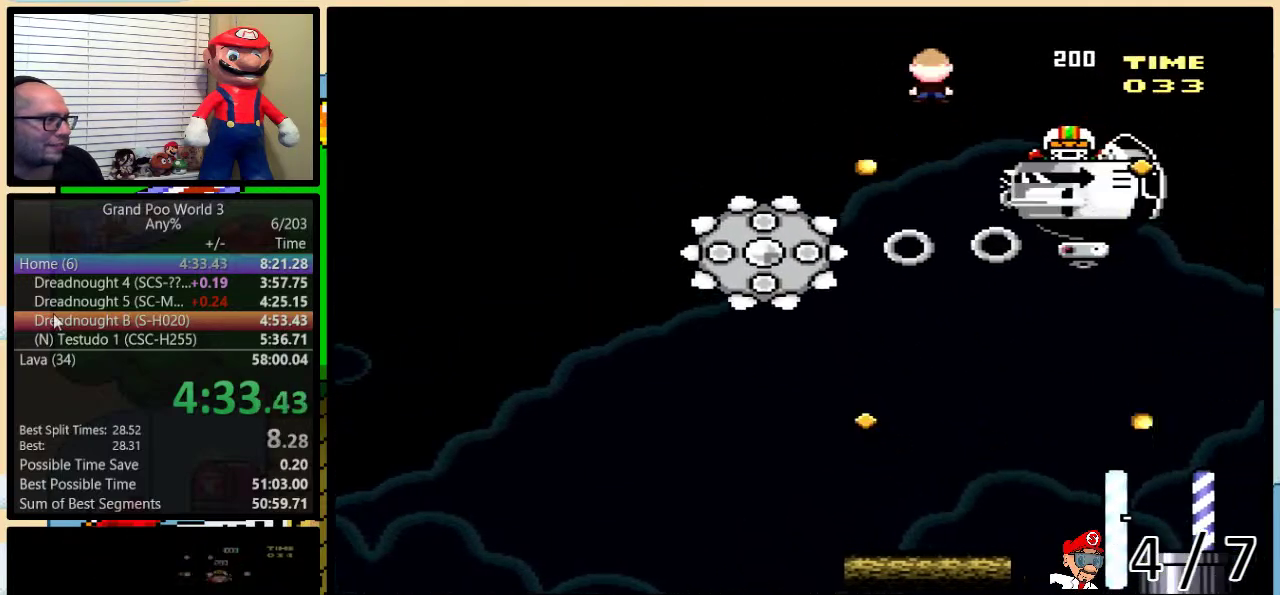
{"buttons": ["X", "DPAD_RIGHT"], "events": [[50, "DPAD_UP", "up"], [400, "A", "up"]]}
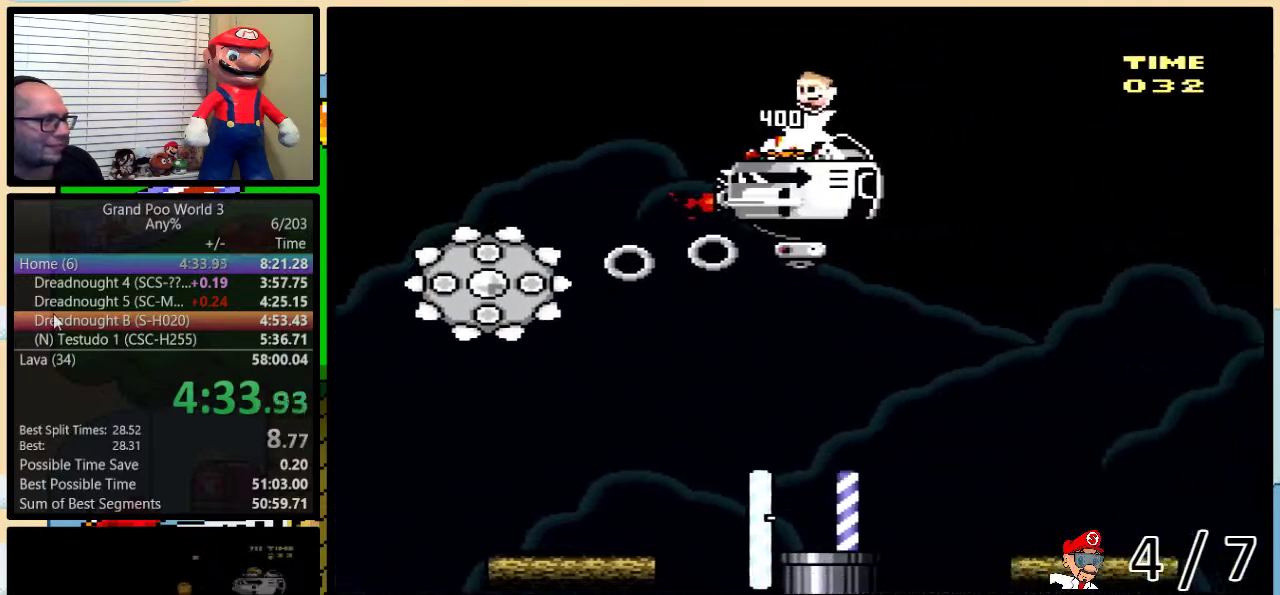
{"buttons": ["X", "DPAD_UP", "DPAD_RIGHT"], "events": [[333, "DPAD_UP", "down"]]}
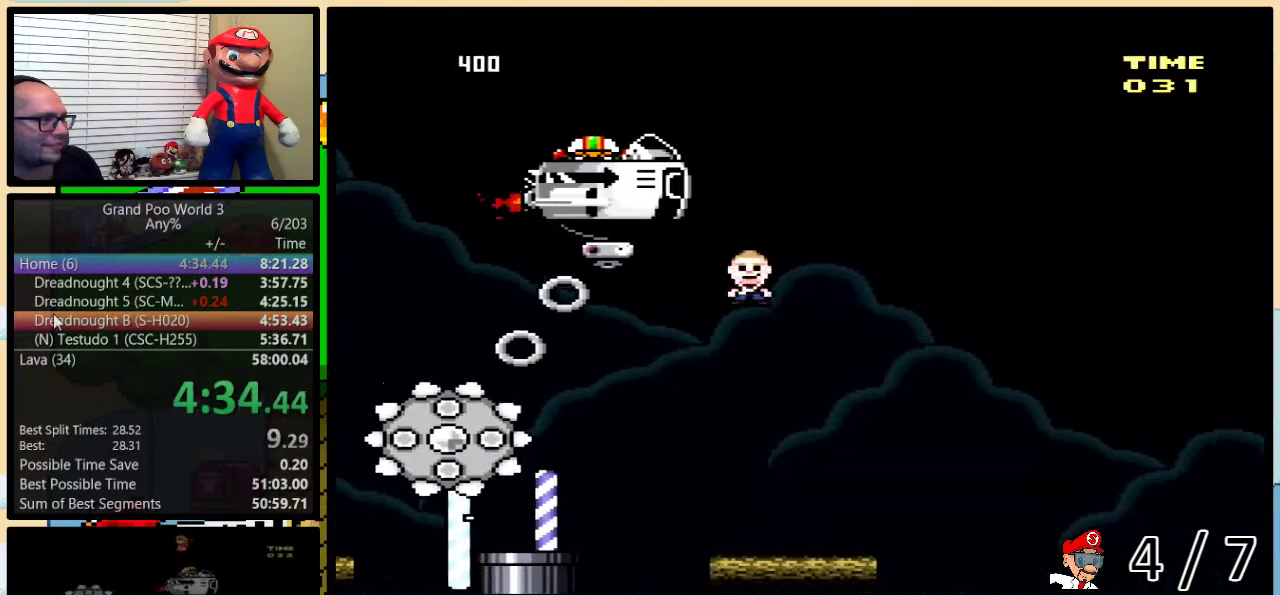
{"buttons": ["Y"], "events": [[83, "DPAD_UP", "up"], [83, "X", "up"], [83, "Y", "down"], [183, "DPAD_RIGHT", "up"], [217, "DPAD_LEFT", "down"], [367, "DPAD_LEFT", "up"], [367, "DPAD_RIGHT", "down"], [433, "DPAD_RIGHT", "up"]]}
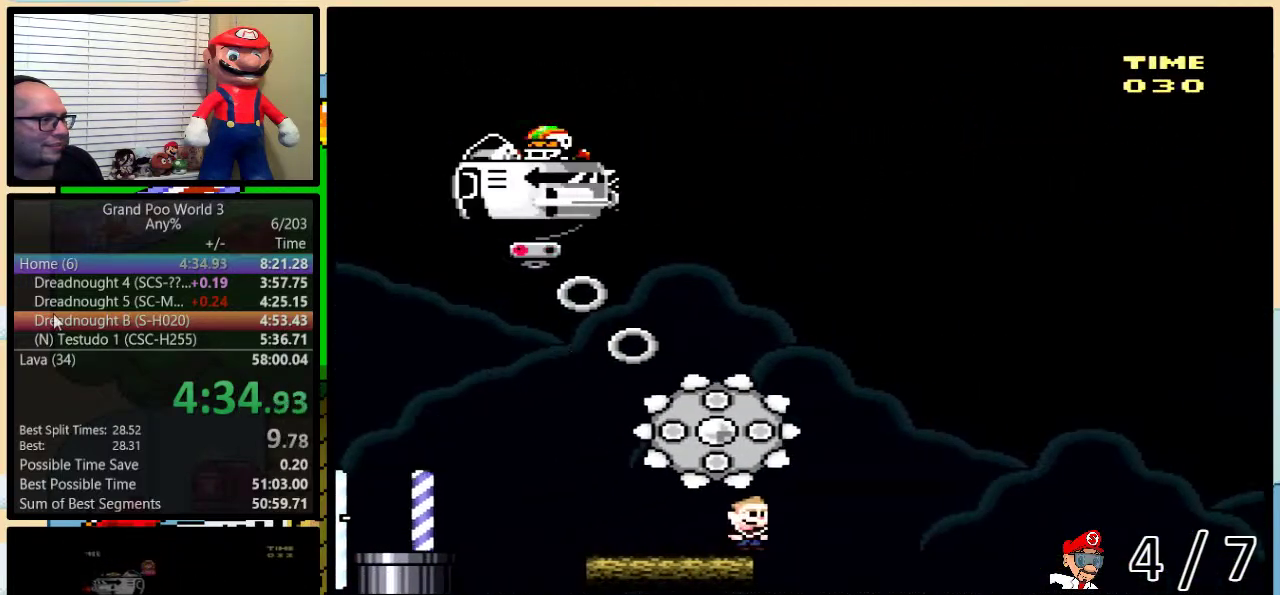
{"buttons": ["X"], "events": [[233, "B", "down"], [333, "B", "up"], [333, "Y", "up"], [400, "X", "down"]]}
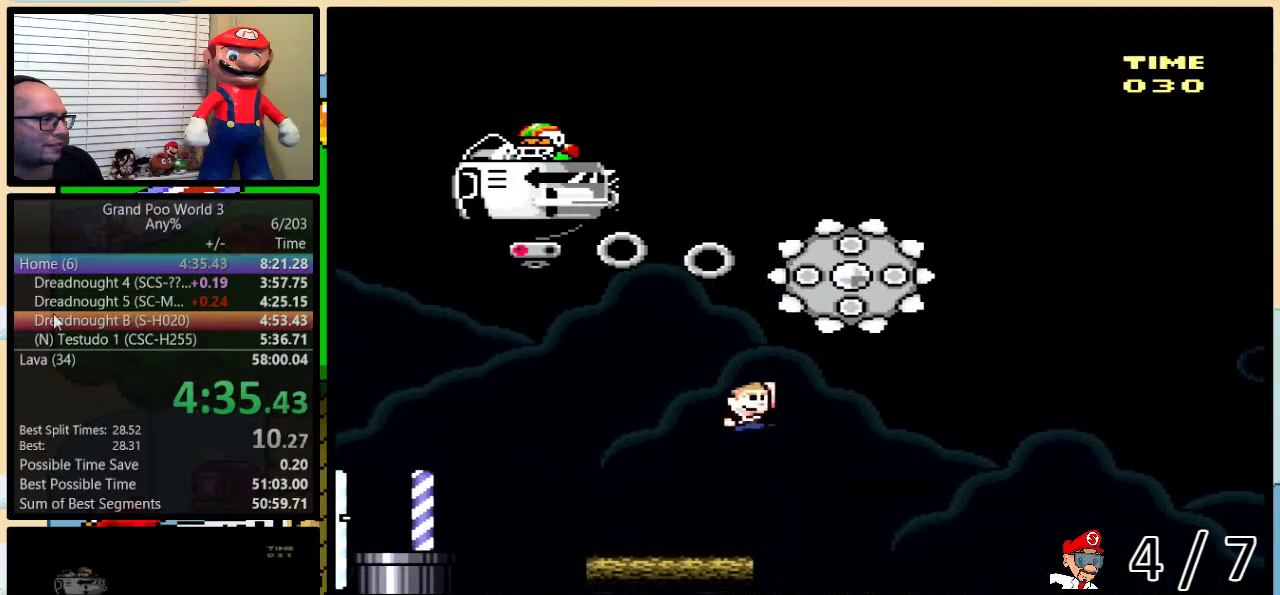
{"buttons": ["X", "DPAD_UP", "DPAD_LEFT"], "events": [[117, "DPAD_LEFT", "down"], [500, "DPAD_UP", "down"]]}
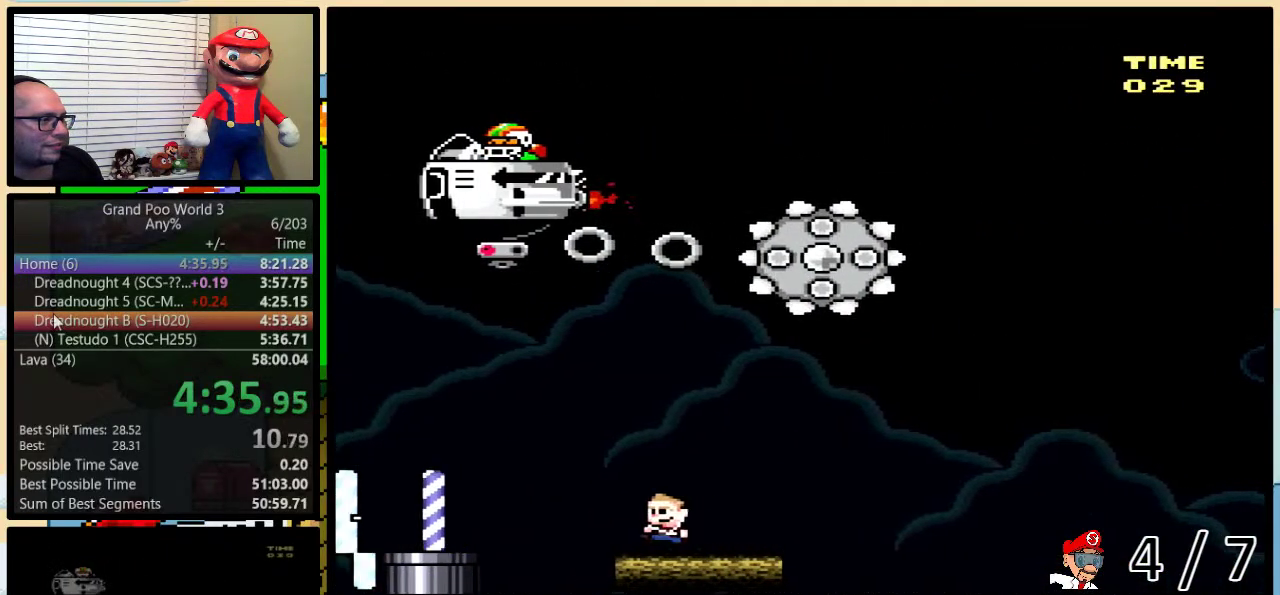
{"buttons": ["A", "X", "DPAD_RIGHT"], "events": [[67, "DPAD_UP", "up"], [117, "A", "down"], [283, "DPAD_UP", "down"], [317, "DPAD_LEFT", "up"], [317, "DPAD_RIGHT", "down"], [350, "DPAD_UP", "up"]]}
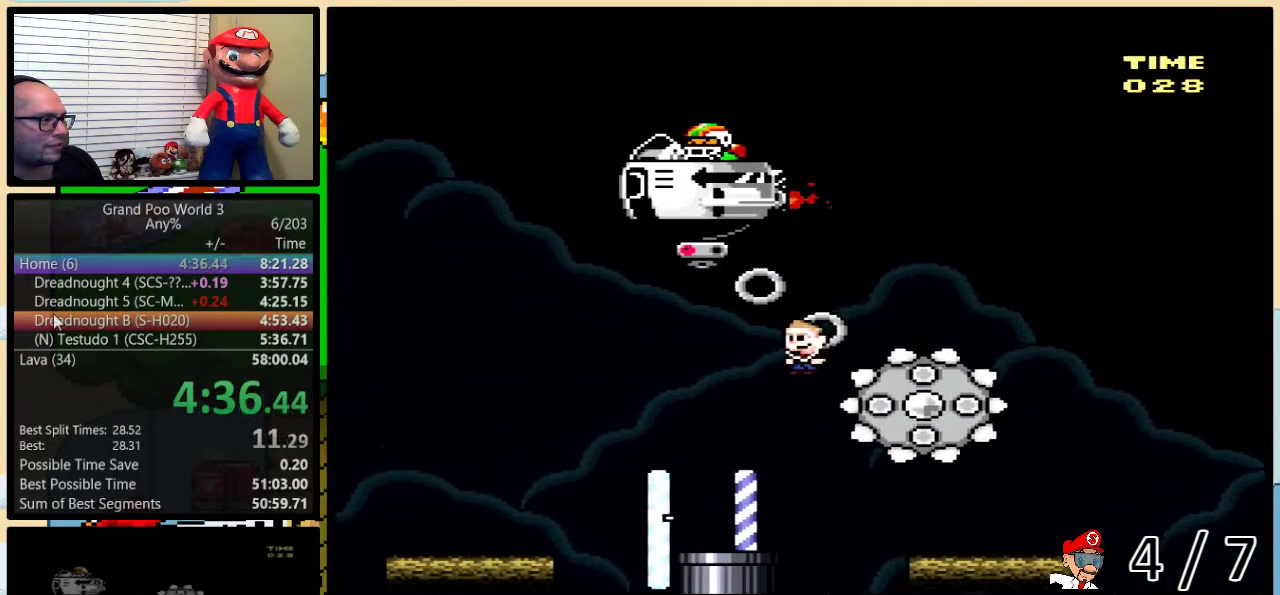
{"buttons": ["A", "X", "DPAD_LEFT"], "events": [[67, "DPAD_LEFT", "down"], [67, "DPAD_RIGHT", "up"]]}
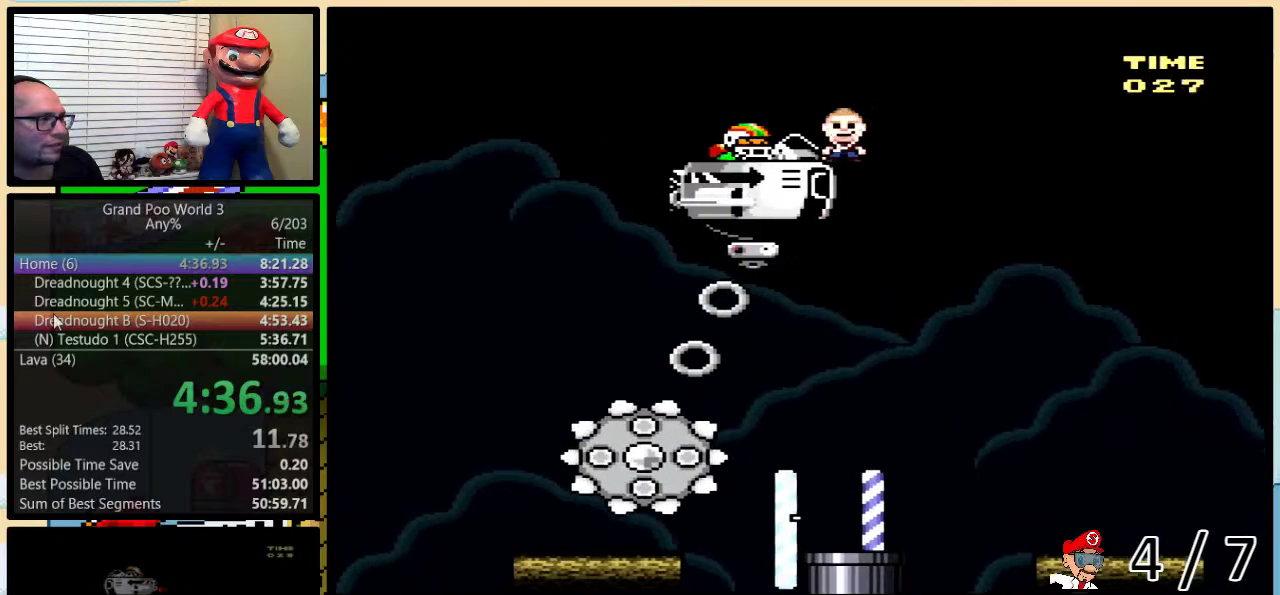
{"buttons": ["A", "X", "DPAD_LEFT"], "events": []}
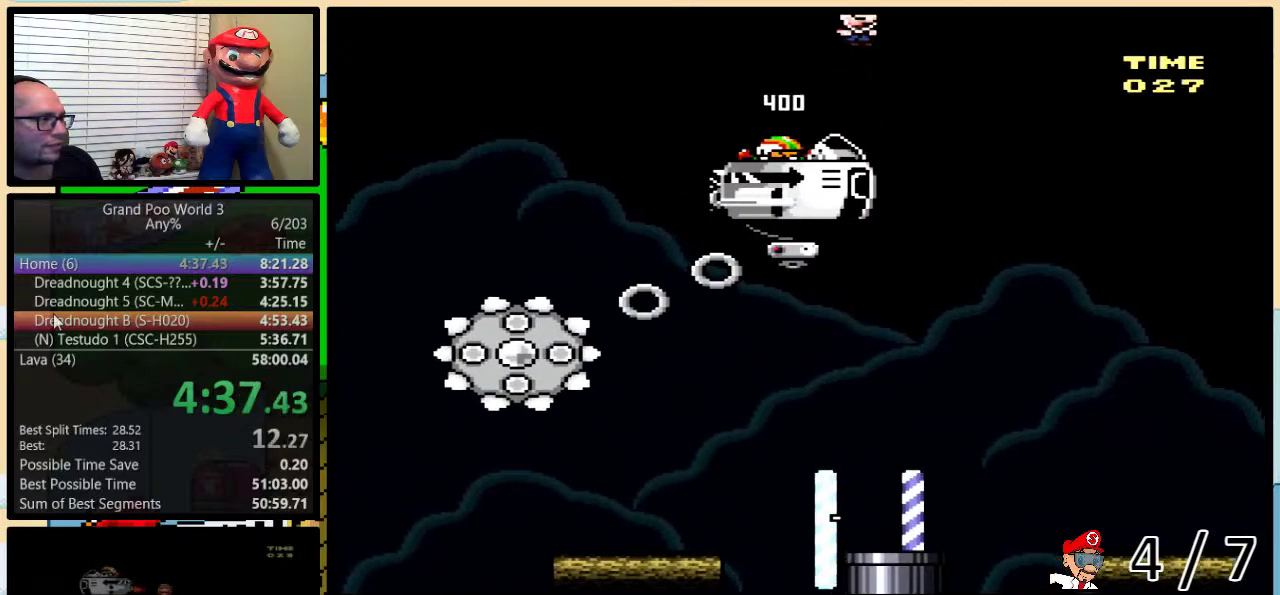
{"buttons": ["X", "DPAD_UP", "DPAD_RIGHT"], "events": [[83, "A", "up"], [83, "DPAD_LEFT", "up"], [83, "DPAD_RIGHT", "down"], [233, "DPAD_UP", "down"]]}
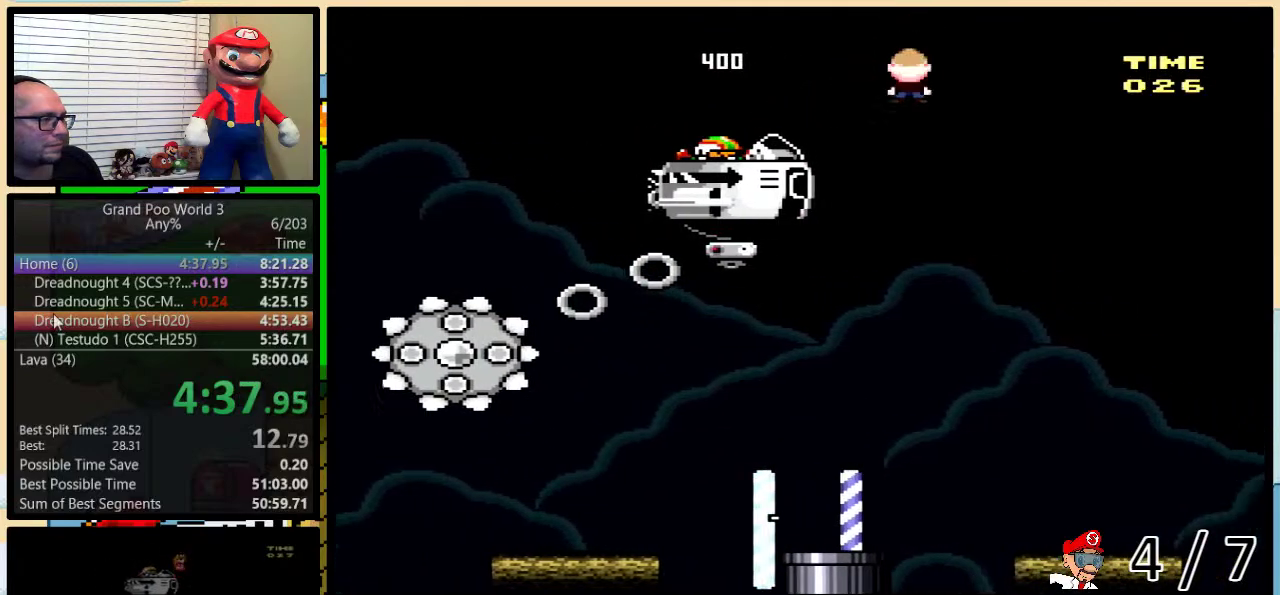
{"buttons": ["Y", "DPAD_UP", "DPAD_RIGHT"], "events": [[250, "DPAD_LEFT", "down"], [250, "DPAD_RIGHT", "up"], [250, "DPAD_UP", "up"], [250, "X", "up"], [267, "Y", "down"], [433, "DPAD_LEFT", "up"], [433, "DPAD_RIGHT", "down"], [433, "DPAD_UP", "down"]]}
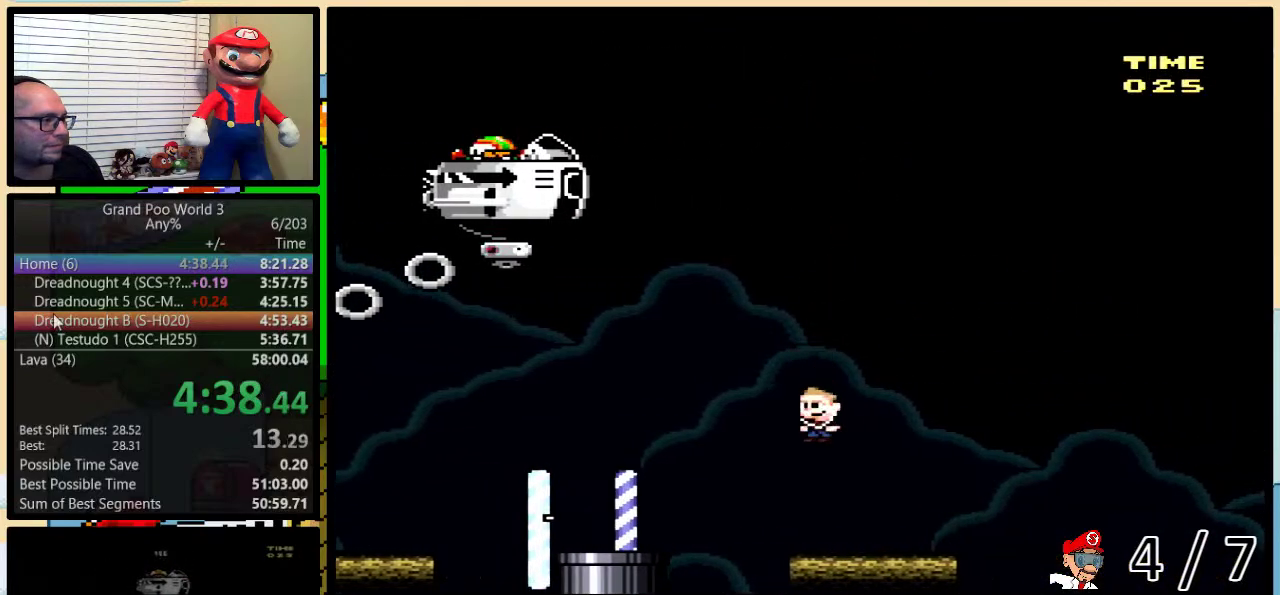
{"buttons": ["B", "Y", "DPAD_UP", "DPAD_RIGHT"], "events": [[367, "B", "down"]]}
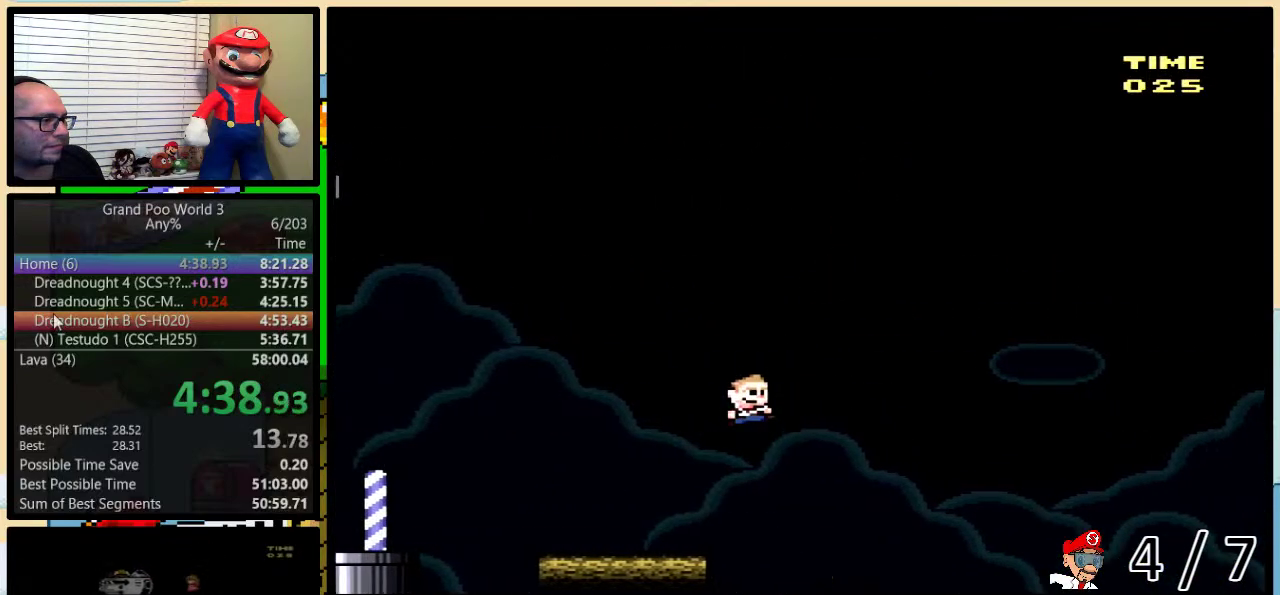
{"buttons": ["Y", "DPAD_LEFT"], "events": [[83, "DPAD_RIGHT", "up"], [117, "DPAD_LEFT", "down"], [117, "DPAD_UP", "up"], [433, "B", "up"]]}
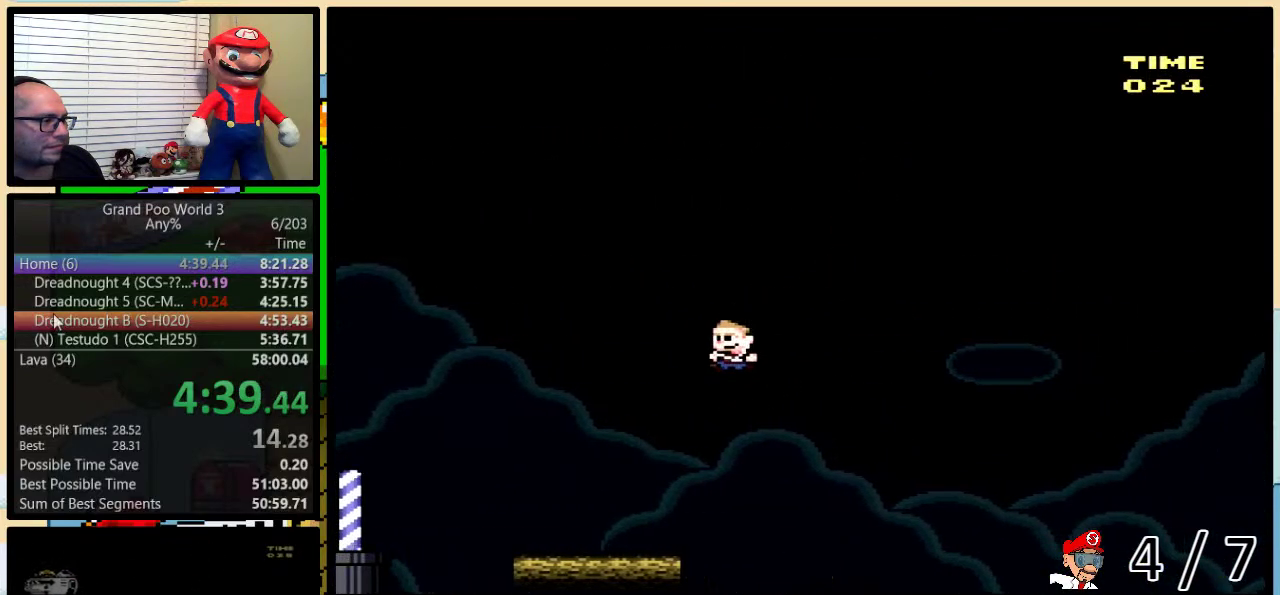
{"buttons": [], "events": [[150, "DPAD_LEFT", "up"], [150, "DPAD_RIGHT", "down"], [267, "DPAD_RIGHT", "up"], [300, "Y", "up"]]}